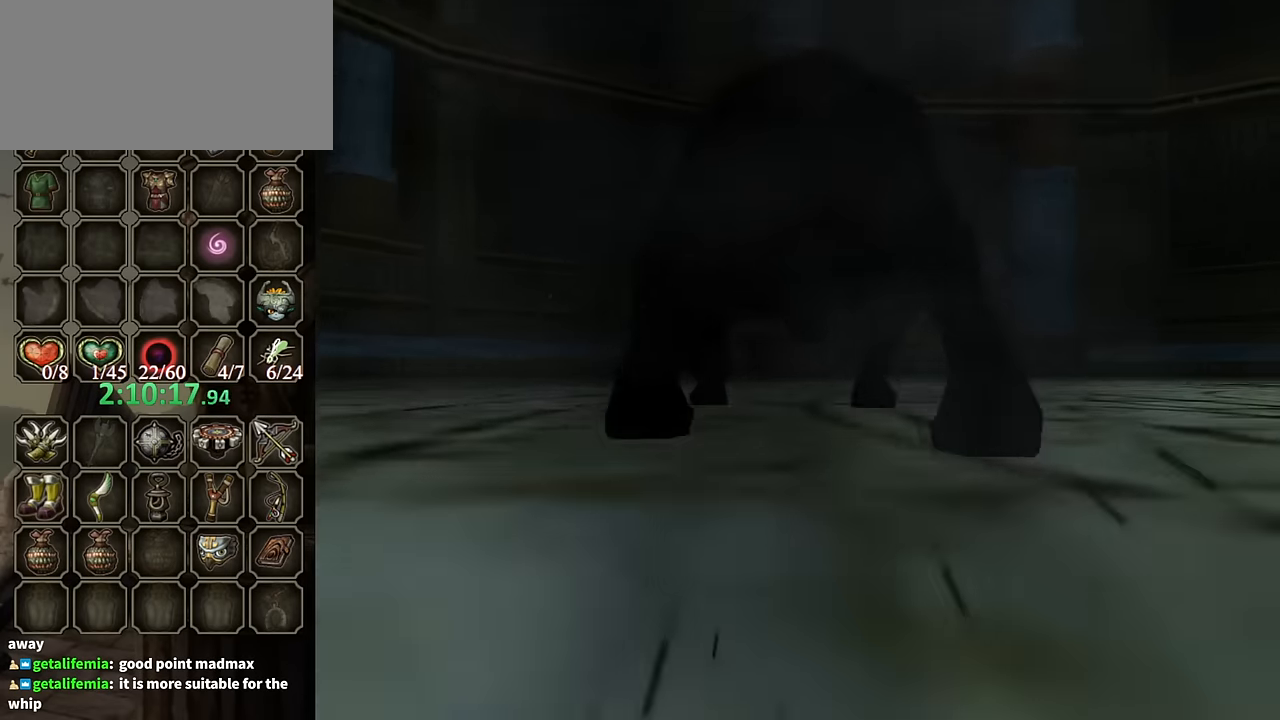
Gameplay with a controller (Nintendo layout); each line is a JSON object with the inputs held at the frame after it. "events" lists button and stick changes between this image and that frame as [ms after this image, input, new state], when the widget could be followed in between. Not read: L3 R3.
{"buttons": ["A"], "left_stick": "up", "right_stick": "center", "events": [[167, "left_stick", "up"], [434, "A", "down"]]}
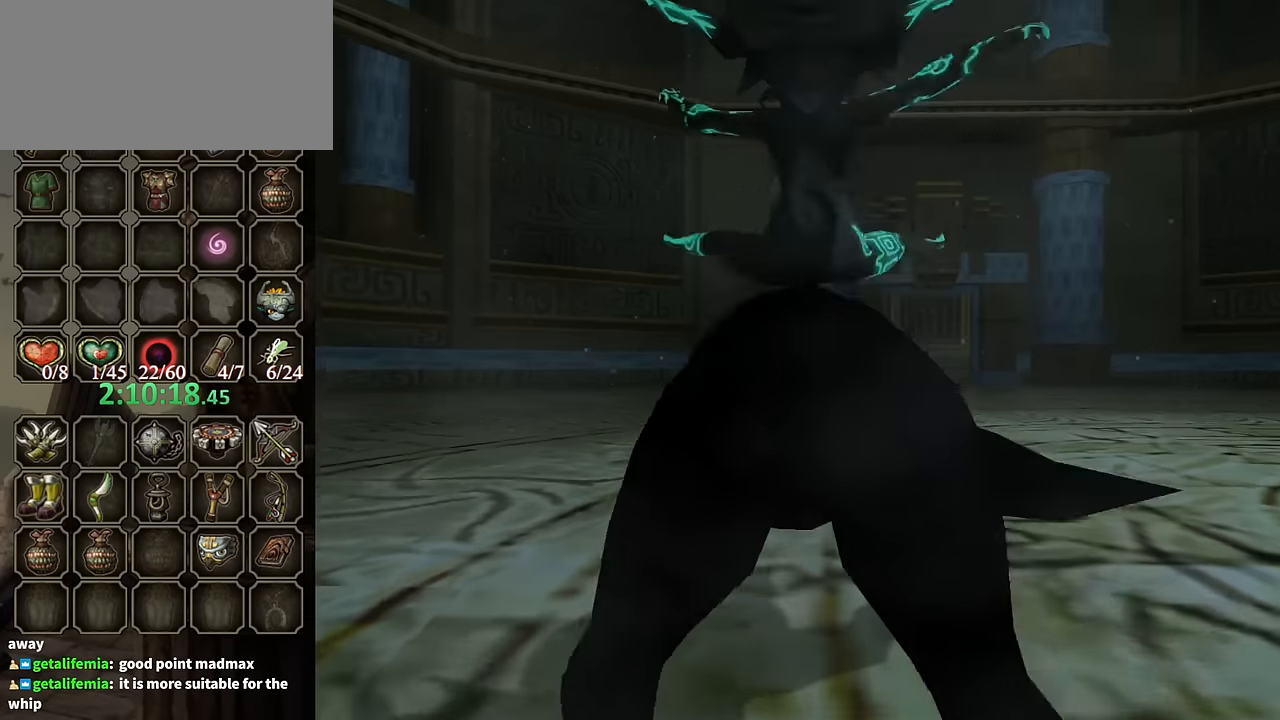
{"buttons": ["A"], "left_stick": "up", "right_stick": "center", "events": [[34, "A", "up"], [134, "A", "down"], [234, "A", "up"], [267, "A", "down"], [367, "A", "up"], [467, "A", "down"]]}
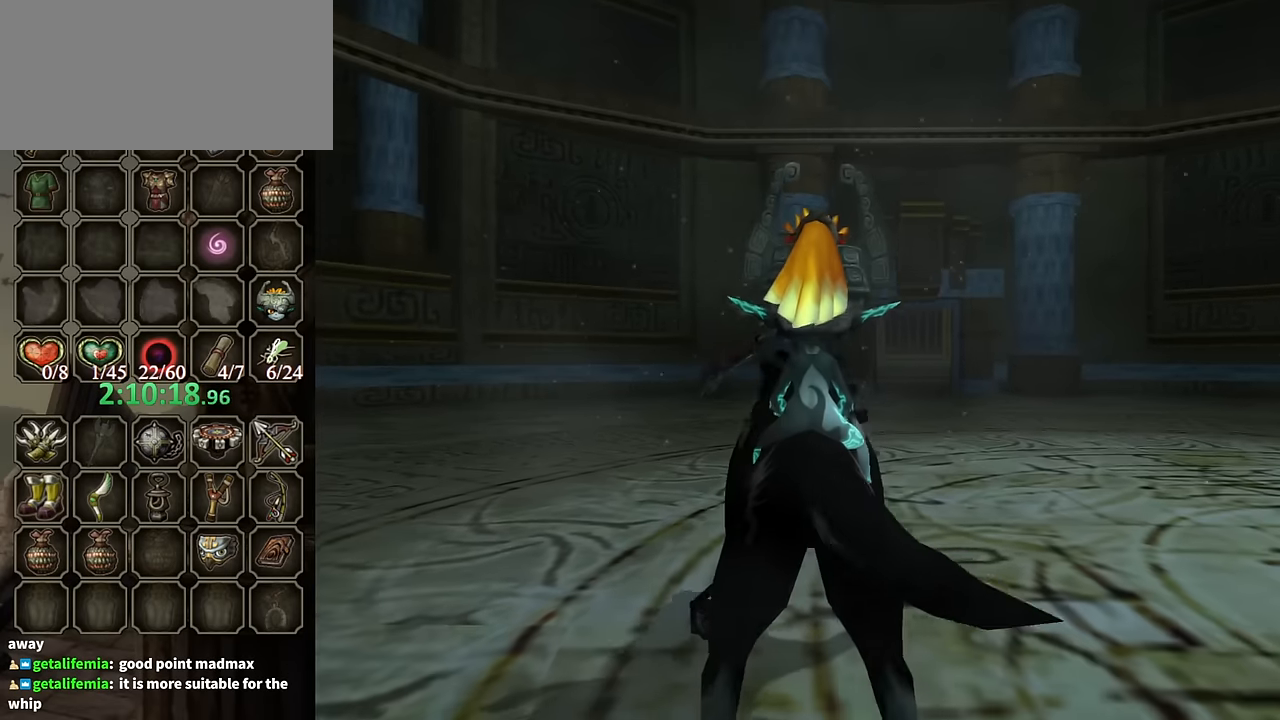
{"buttons": [], "left_stick": "up", "right_stick": "center", "events": [[34, "A", "up"], [100, "A", "down"], [200, "A", "up"], [300, "A", "down"], [334, "A", "up"], [434, "A", "down"], [500, "A", "up"]]}
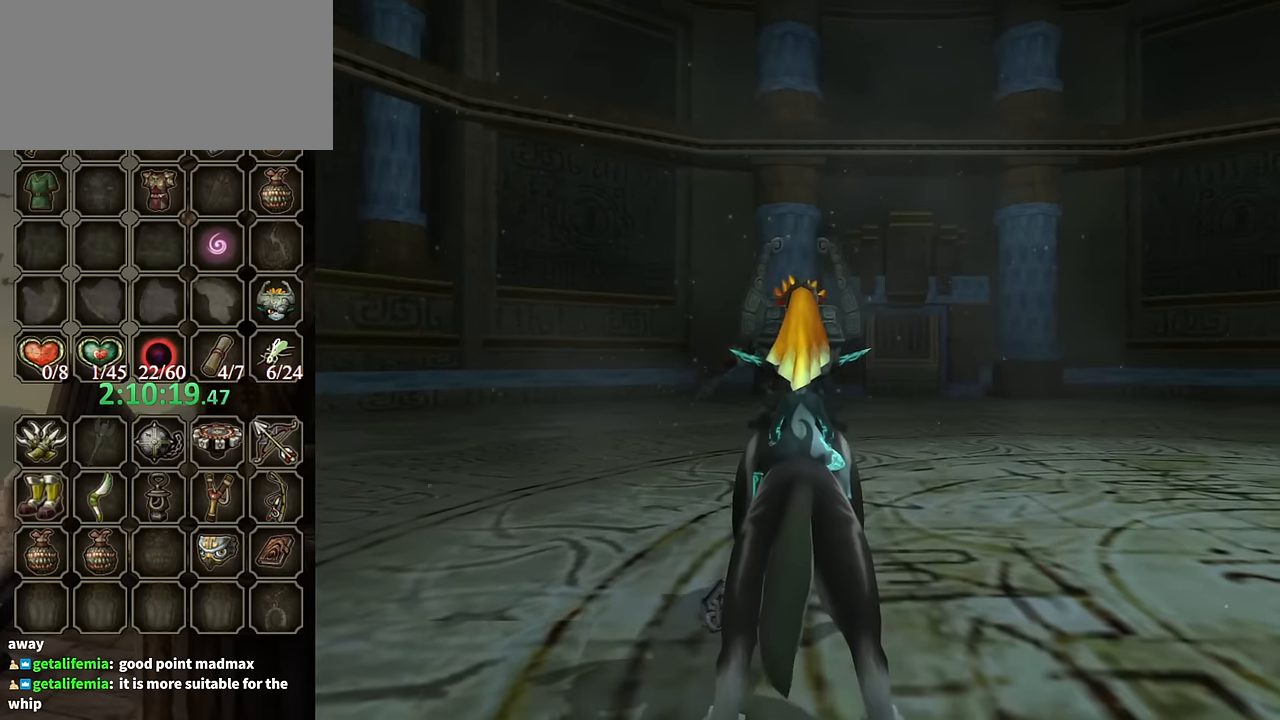
{"buttons": ["A"], "left_stick": "up", "right_stick": "center", "events": [[67, "A", "down"], [167, "A", "up"], [234, "A", "down"], [300, "A", "up"], [367, "A", "down"]]}
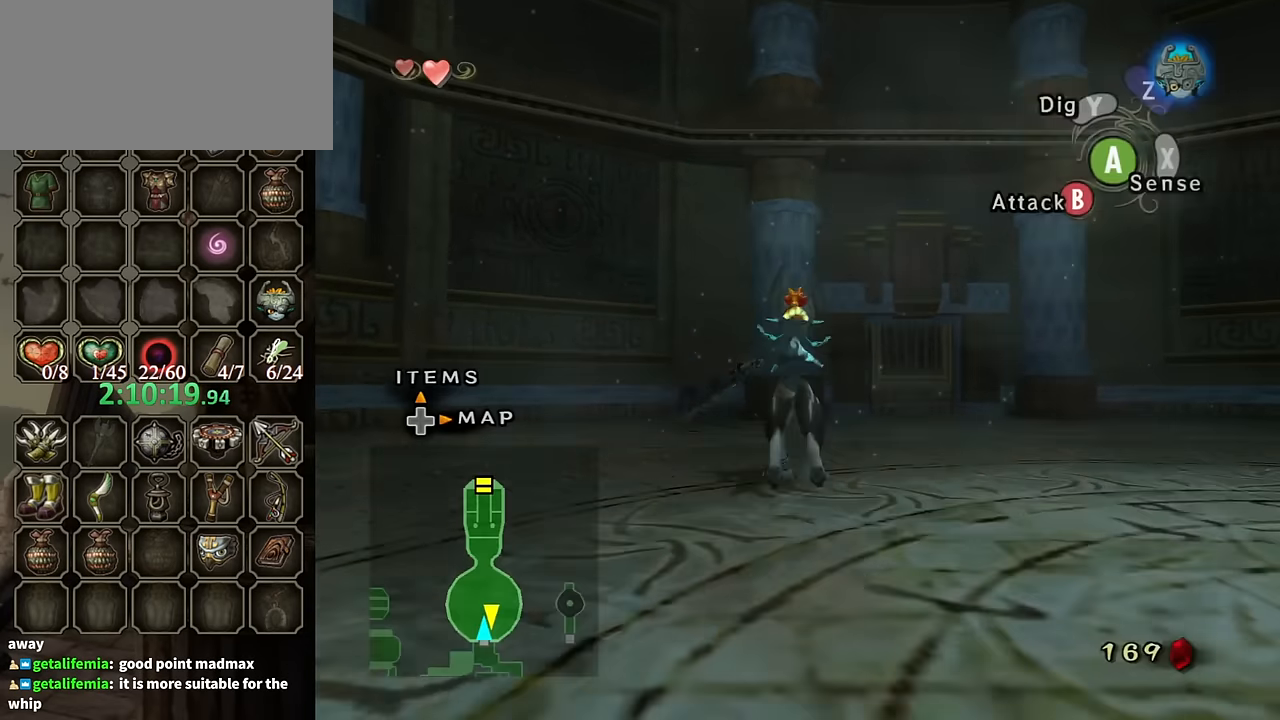
{"buttons": ["L1"], "left_stick": "center", "right_stick": "center", "events": [[67, "A", "up"], [67, "X", "down"], [167, "X", "up"], [400, "L1", "down"], [500, "left_stick", "center"]]}
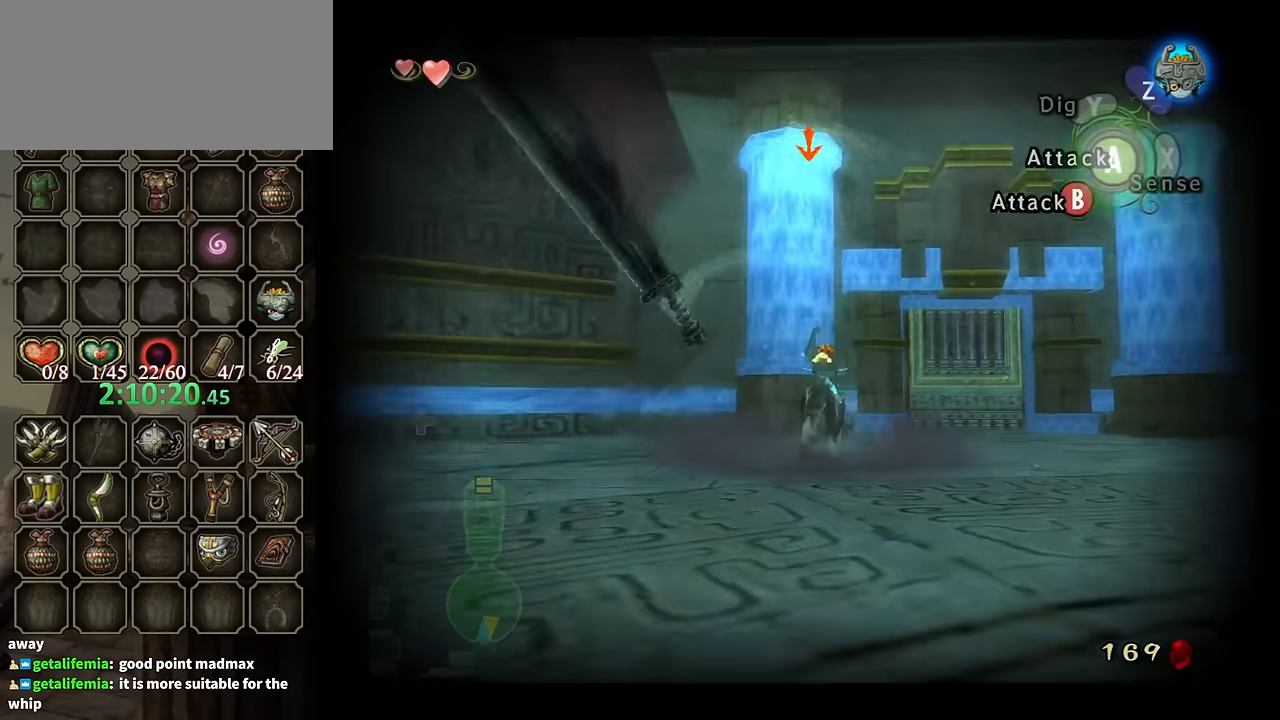
{"buttons": ["L1"], "left_stick": "down-left", "right_stick": "center", "events": [[234, "left_stick", "down"], [467, "left_stick", "down-left"]]}
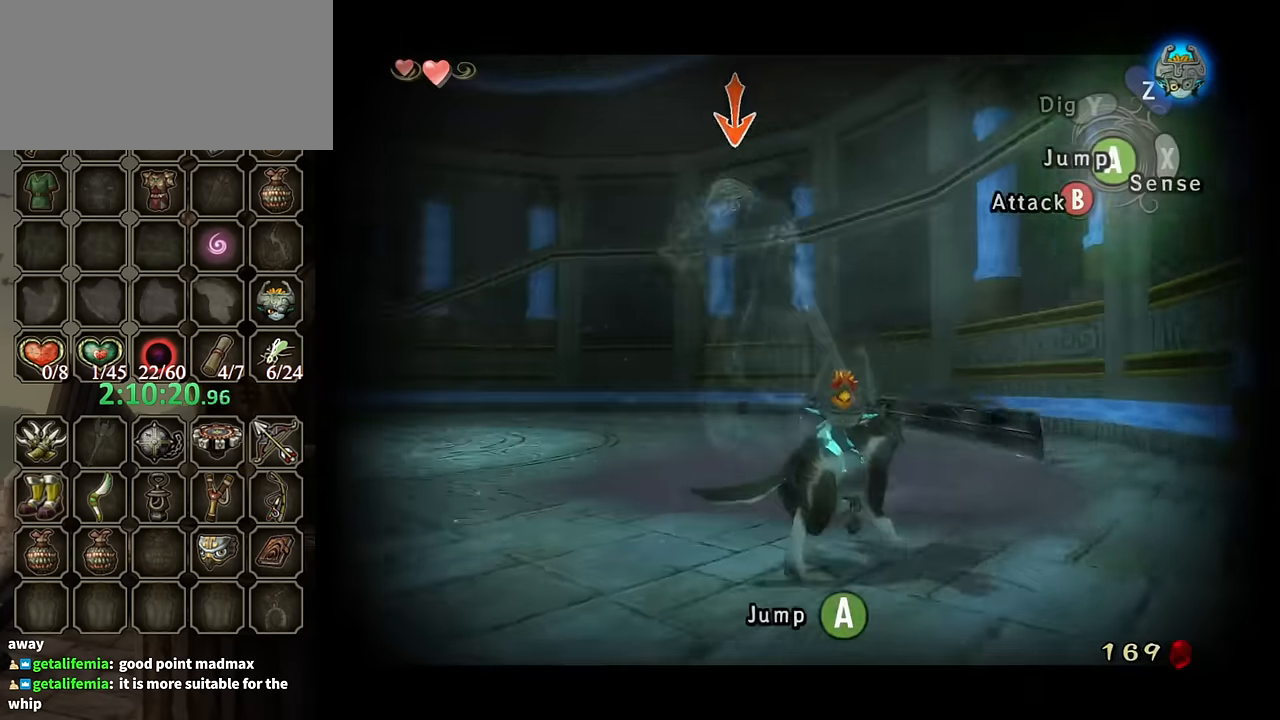
{"buttons": ["L1"], "left_stick": "left", "right_stick": "center", "events": [[234, "left_stick", "left"]]}
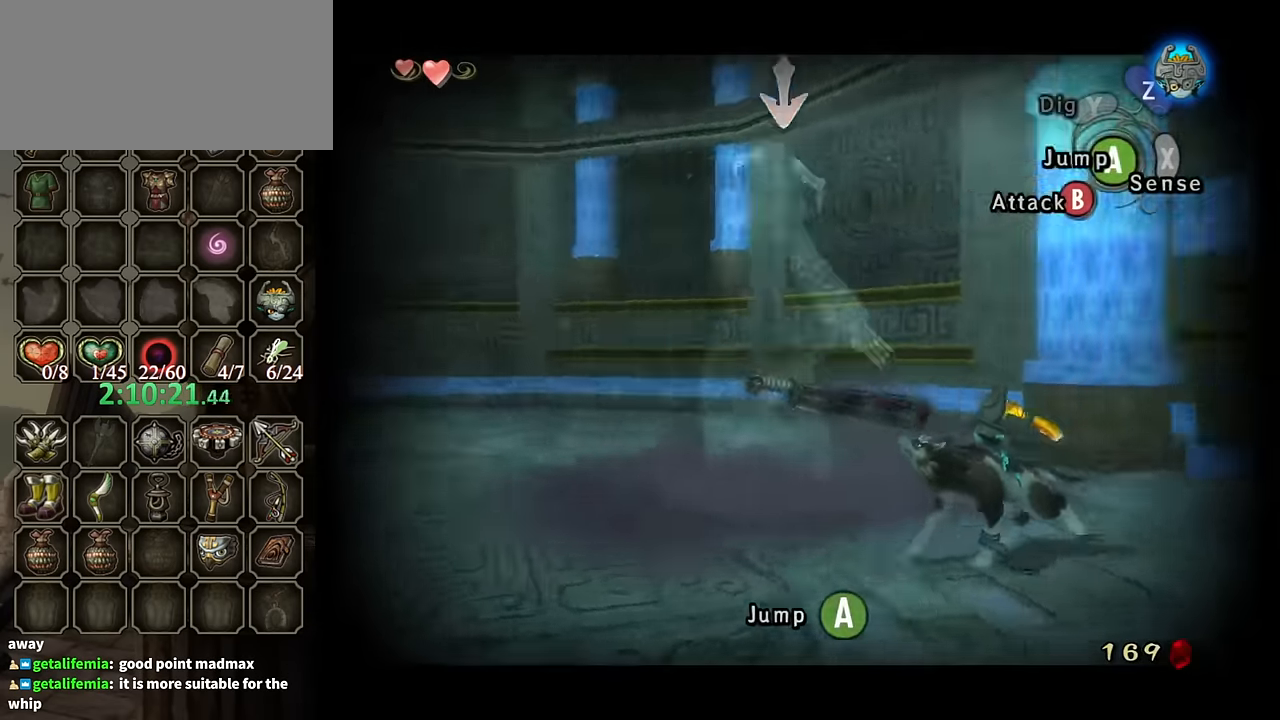
{"buttons": ["L1"], "left_stick": "down-left", "right_stick": "center", "events": [[267, "left_stick", "down-left"]]}
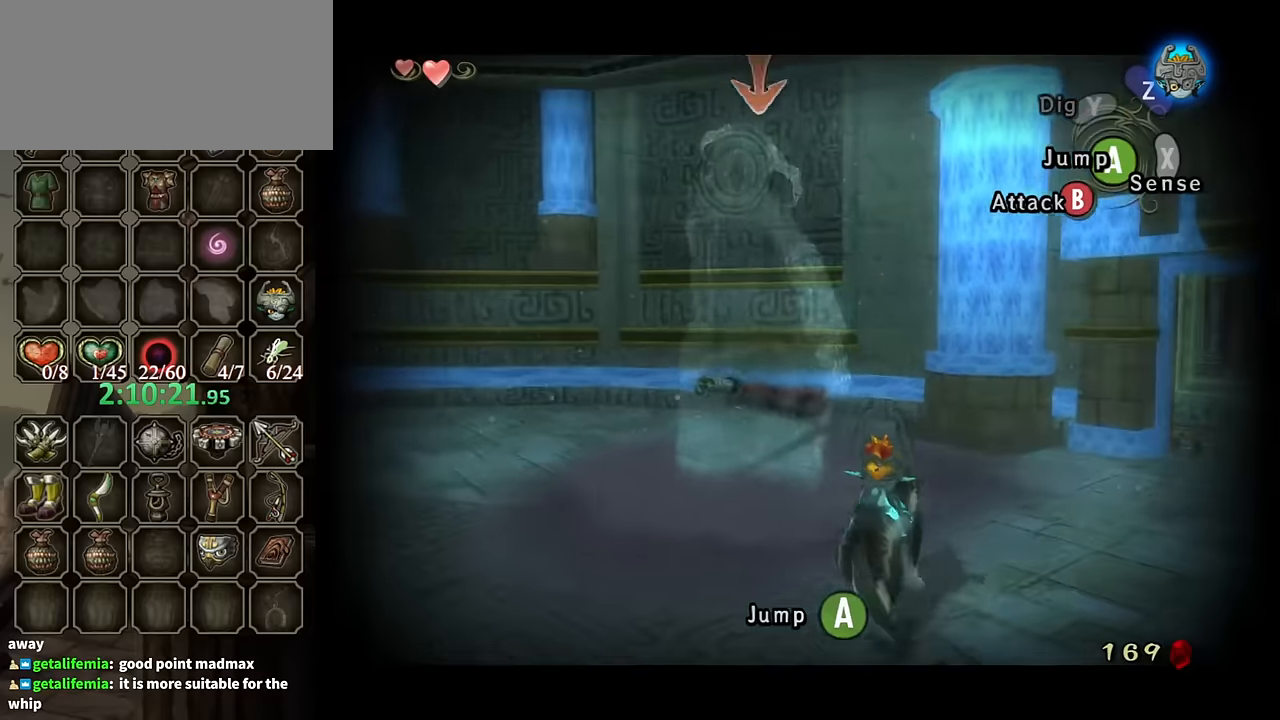
{"buttons": ["L1"], "left_stick": "center", "right_stick": "center", "events": [[467, "left_stick", "center"]]}
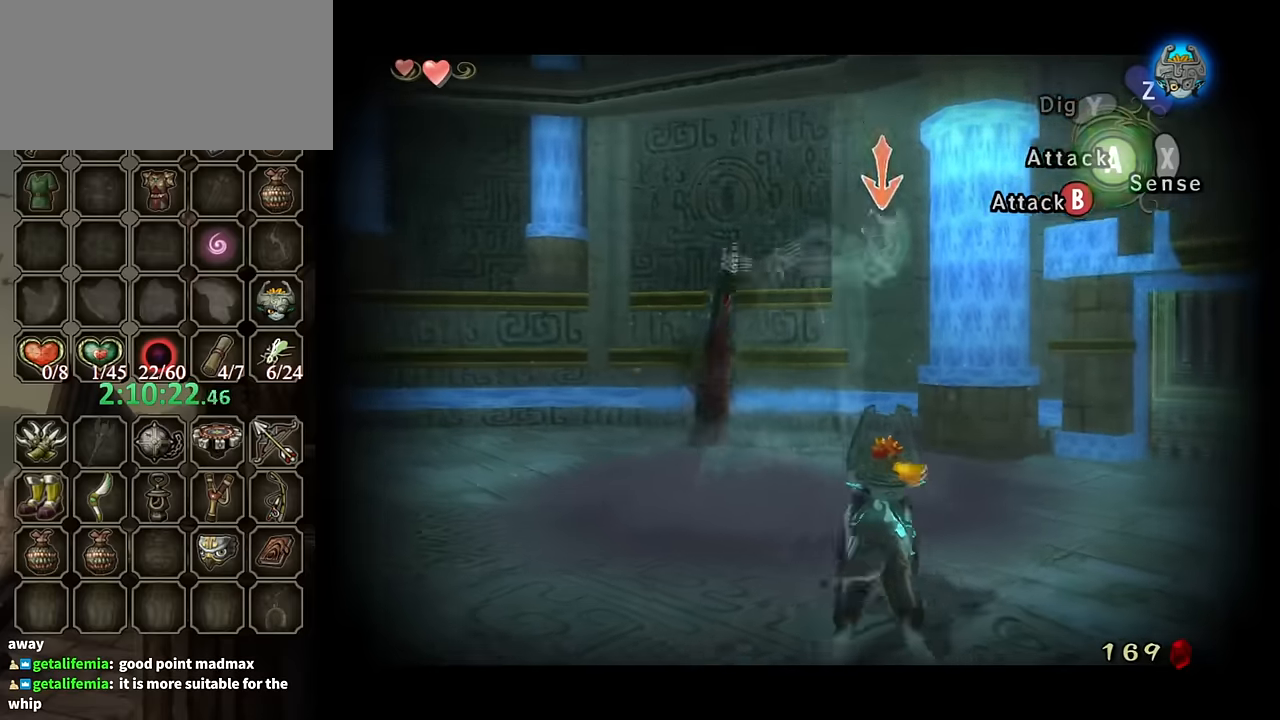
{"buttons": ["L1"], "left_stick": "center", "right_stick": "center", "events": [[434, "B", "down"], [500, "B", "up"]]}
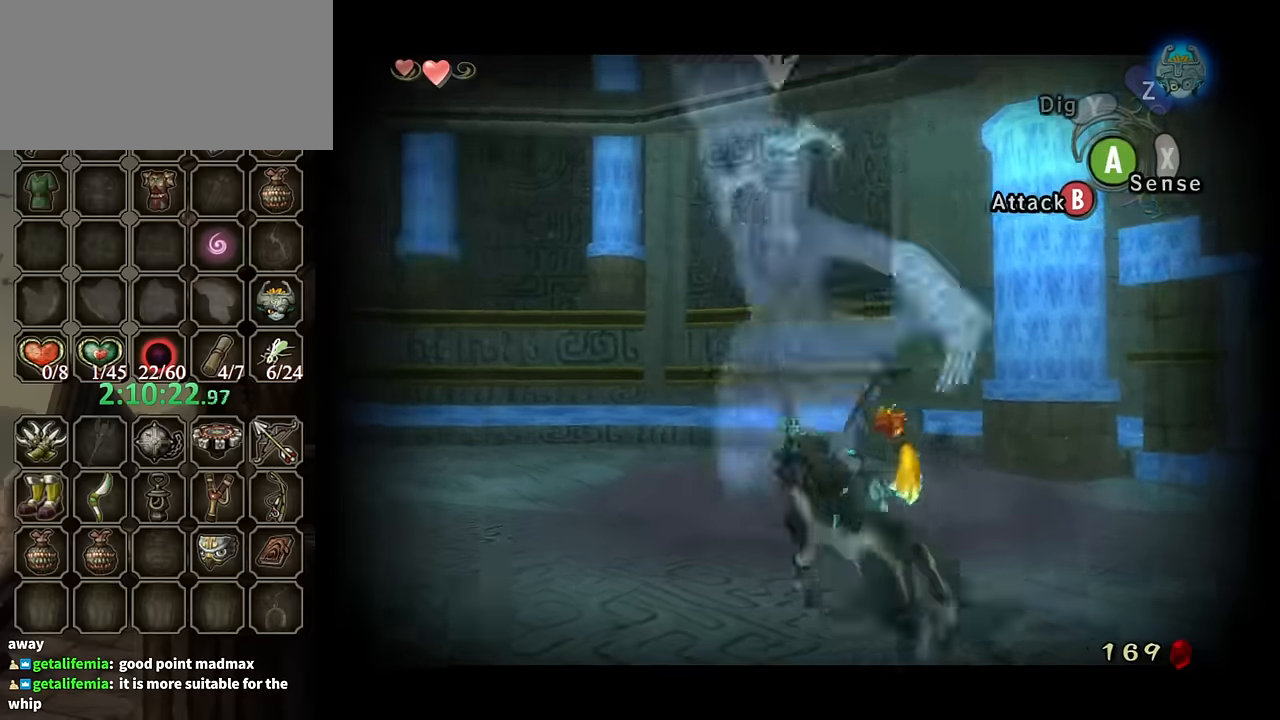
{"buttons": ["B", "L1"], "left_stick": "center", "right_stick": "center", "events": [[67, "B", "down"], [134, "B", "up"], [200, "B", "down"], [267, "B", "up"], [334, "B", "down"], [400, "B", "up"], [500, "B", "down"]]}
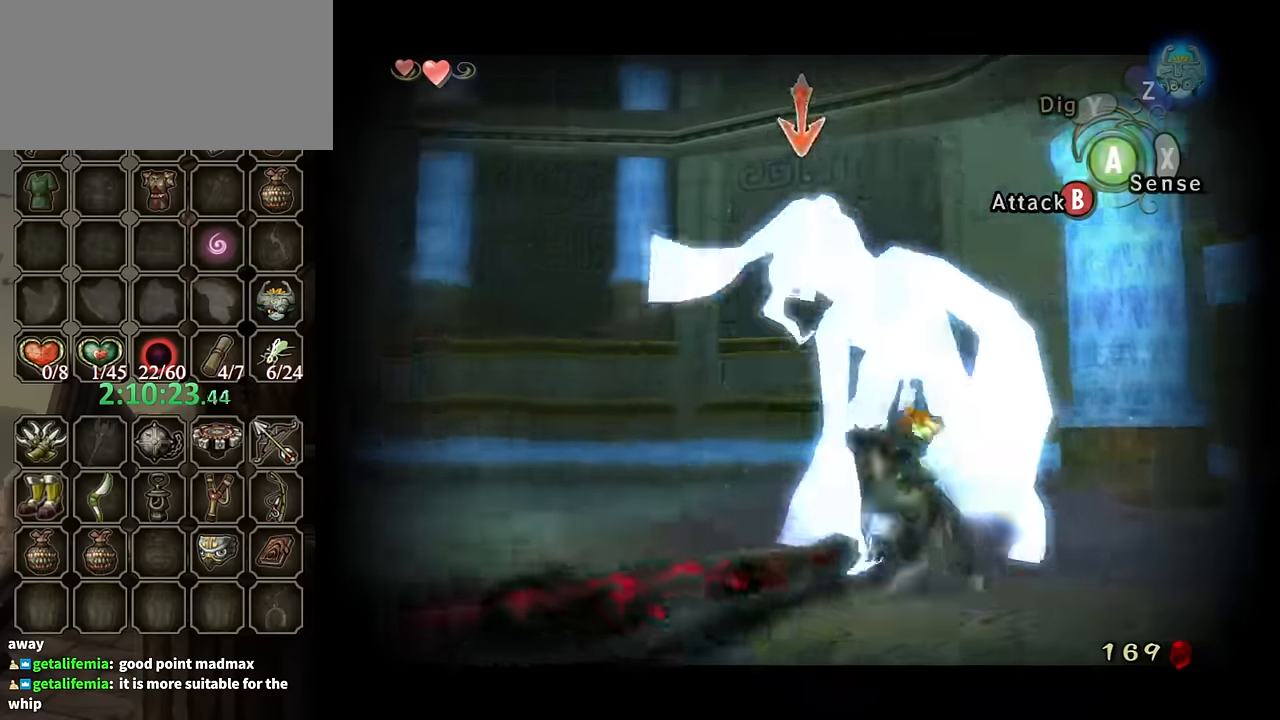
{"buttons": ["L1"], "left_stick": "center", "right_stick": "center", "events": [[67, "B", "up"], [134, "B", "down"], [200, "B", "up"]]}
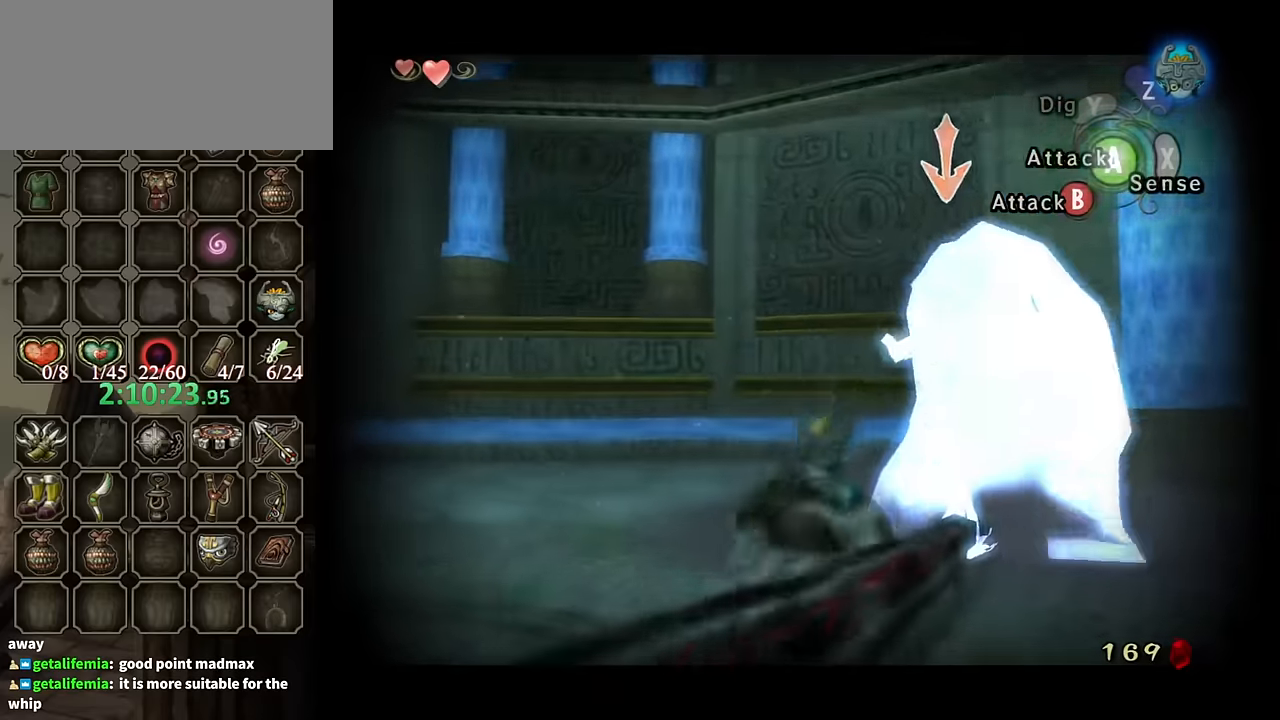
{"buttons": ["A", "L1"], "left_stick": "center", "right_stick": "center", "events": [[234, "B", "down"], [267, "B", "up"], [334, "A", "down"], [400, "A", "up"], [500, "A", "down"]]}
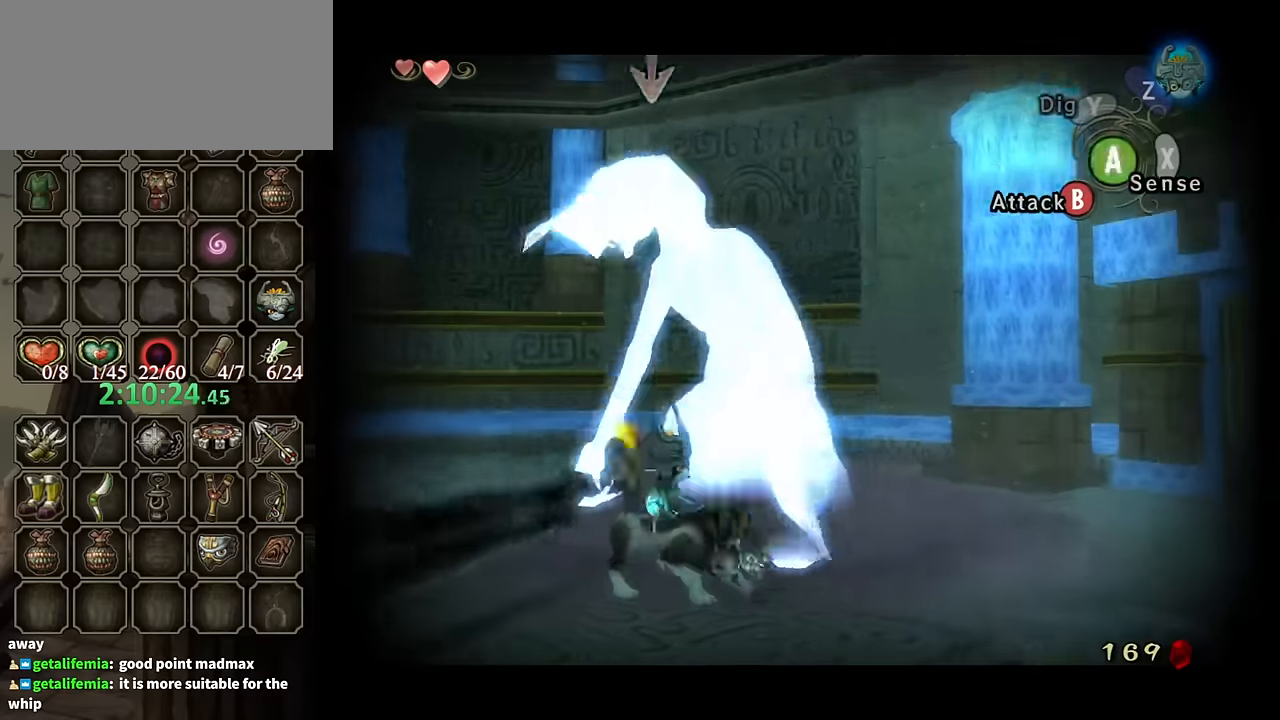
{"buttons": ["L1"], "left_stick": "center", "right_stick": "center", "events": [[67, "A", "up"], [134, "A", "down"], [200, "A", "up"], [267, "A", "down"], [334, "A", "up"], [400, "A", "down"], [500, "A", "up"]]}
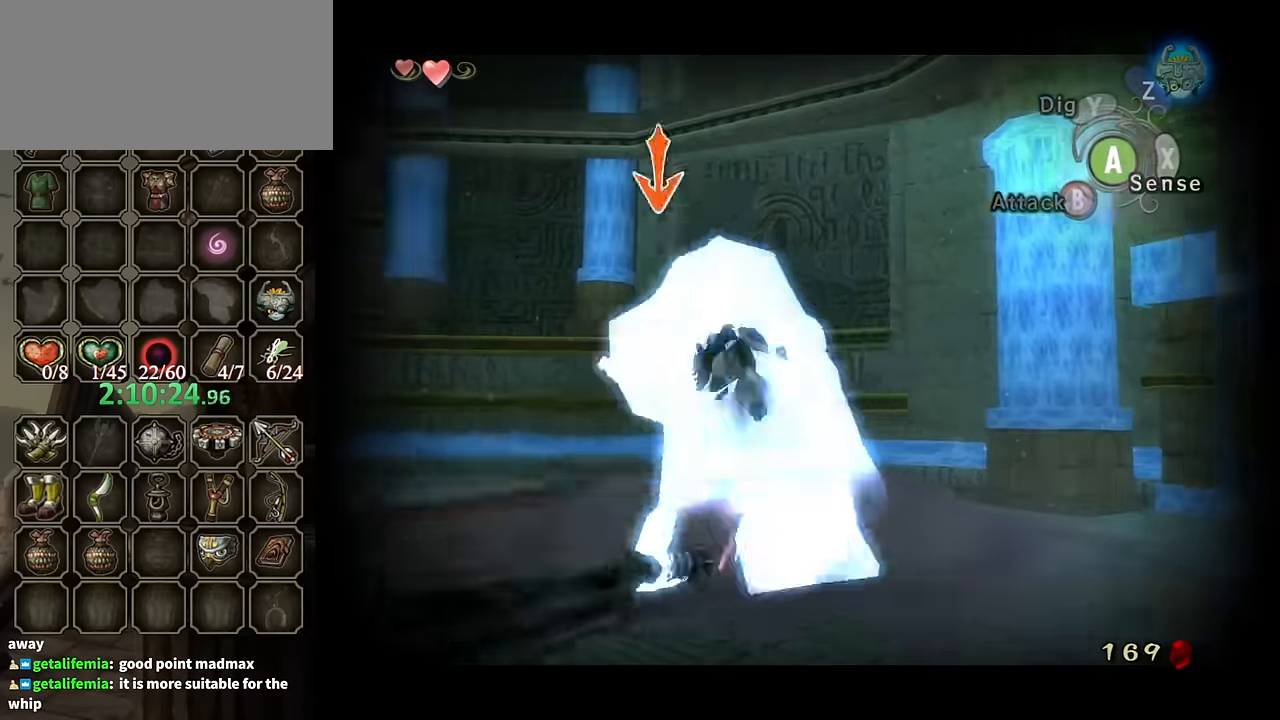
{"buttons": ["A", "L1"], "left_stick": "center", "right_stick": "center", "events": [[67, "A", "down"], [167, "A", "up"], [200, "A", "down"], [334, "A", "up"], [367, "A", "down"], [434, "A", "up"], [500, "A", "down"]]}
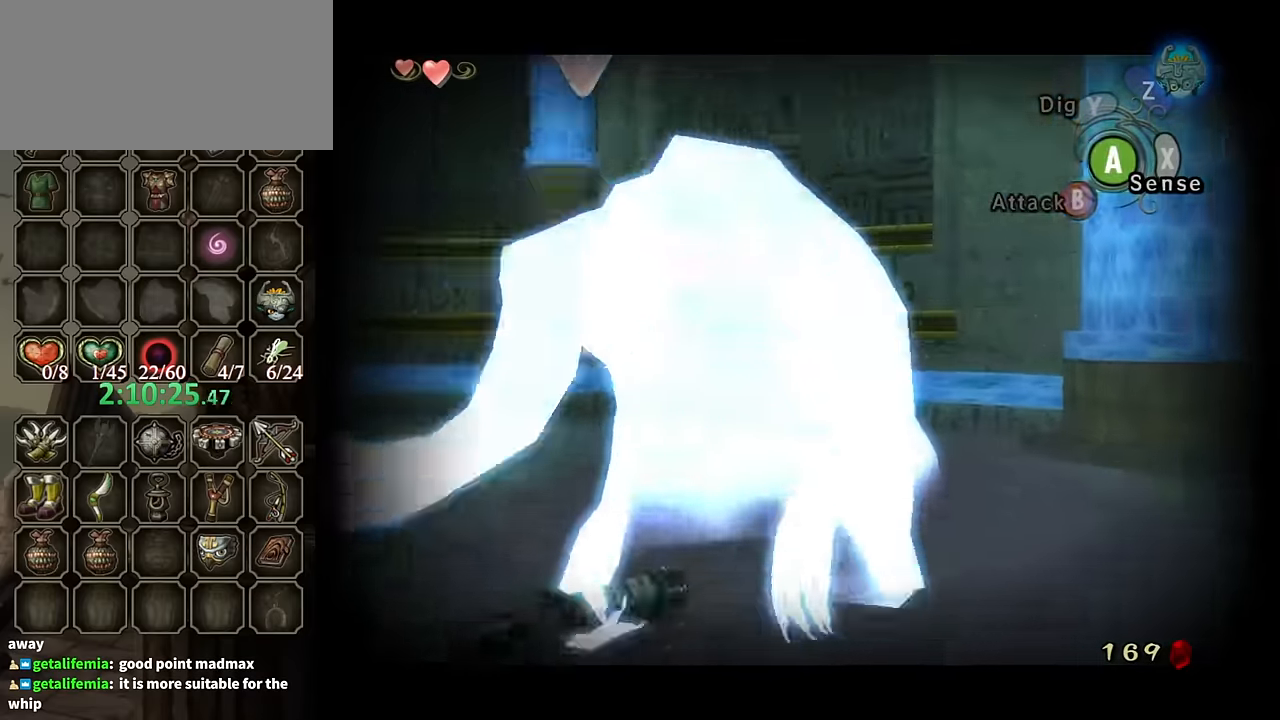
{"buttons": ["A", "L1"], "left_stick": "center", "right_stick": "center", "events": [[134, "A", "up"], [200, "A", "down"], [300, "A", "up"], [334, "A", "down"], [434, "A", "up"], [500, "A", "down"]]}
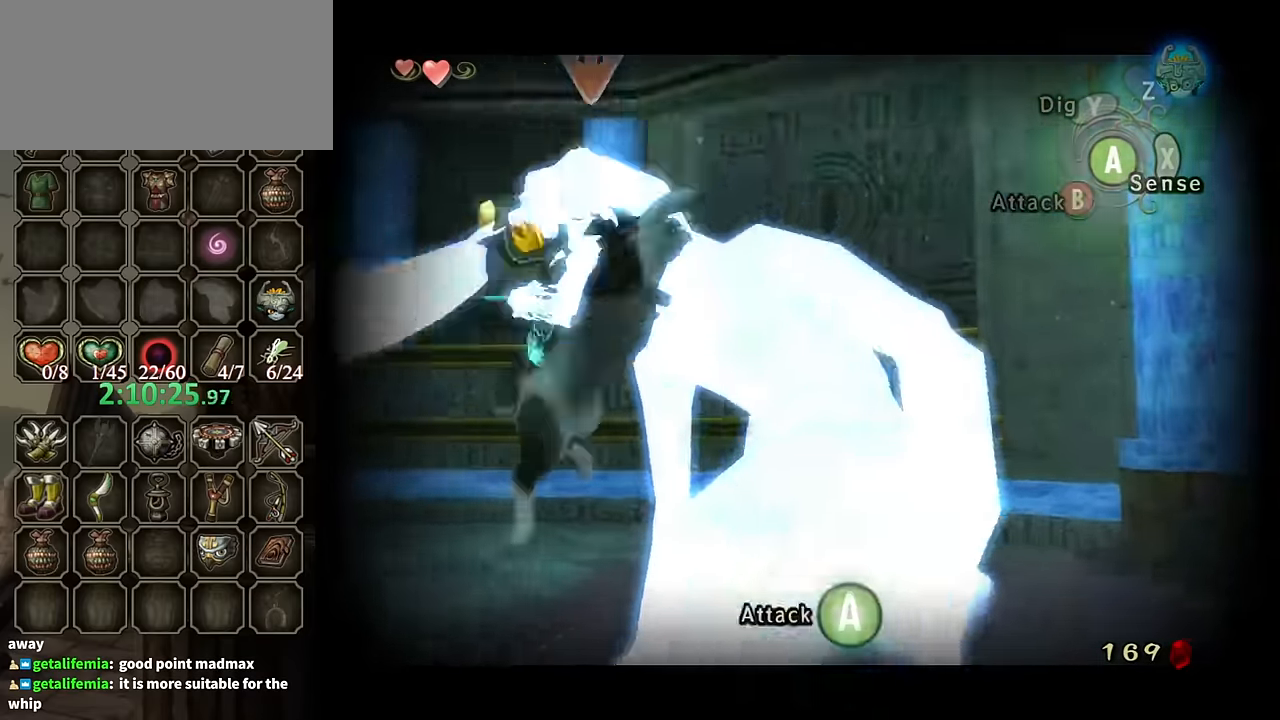
{"buttons": ["A", "L1"], "left_stick": "center", "right_stick": "center", "events": [[100, "A", "up"], [167, "A", "down"], [267, "A", "up"], [334, "A", "down"], [434, "A", "up"], [500, "A", "down"]]}
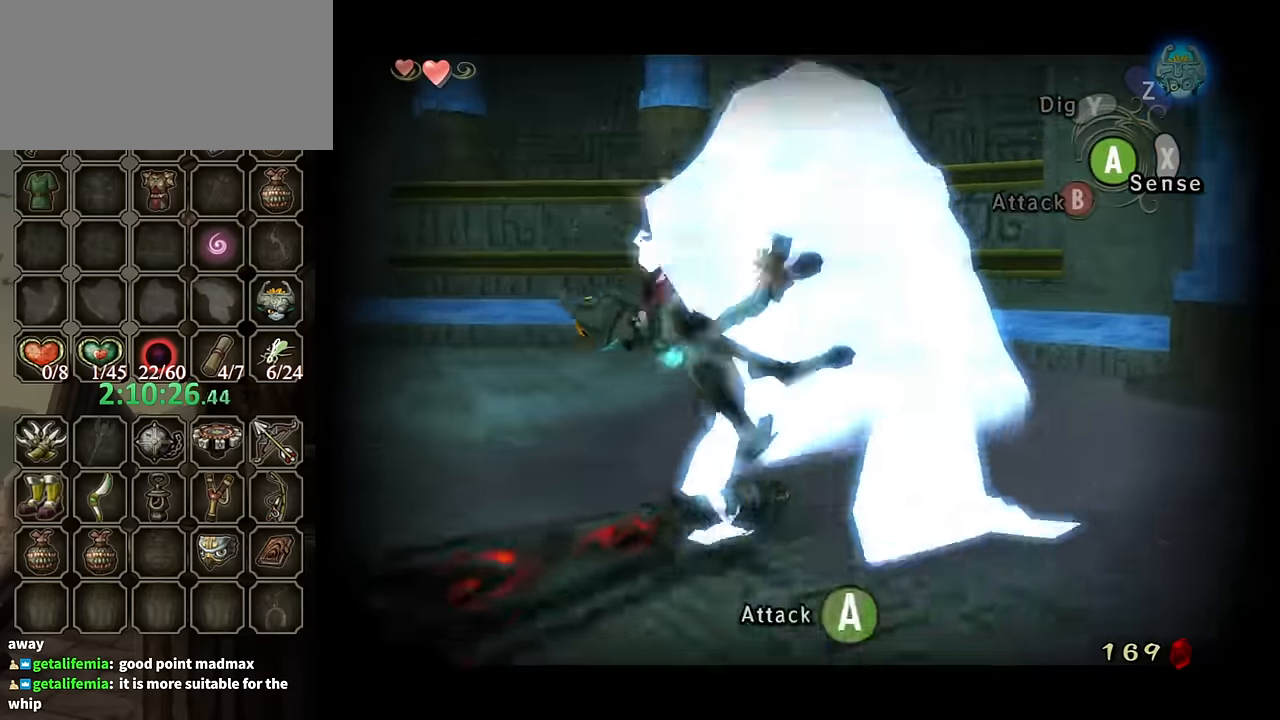
{"buttons": ["A", "L1"], "left_stick": "center", "right_stick": "center", "events": [[100, "A", "up"], [167, "A", "down"], [234, "A", "up"], [334, "A", "down"], [400, "A", "up"], [500, "A", "down"]]}
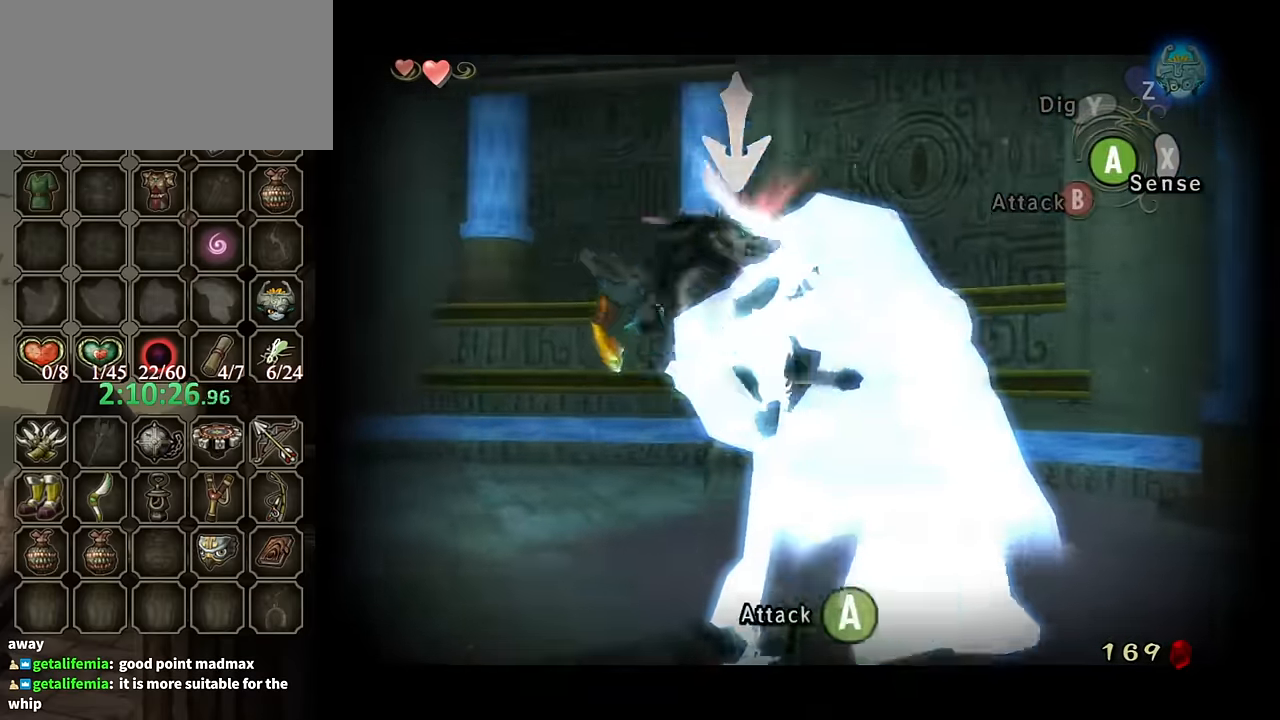
{"buttons": ["A", "L1"], "left_stick": "center", "right_stick": "center", "events": [[100, "A", "up"], [167, "A", "down"], [267, "A", "up"], [334, "A", "down"], [400, "A", "up"], [467, "A", "down"]]}
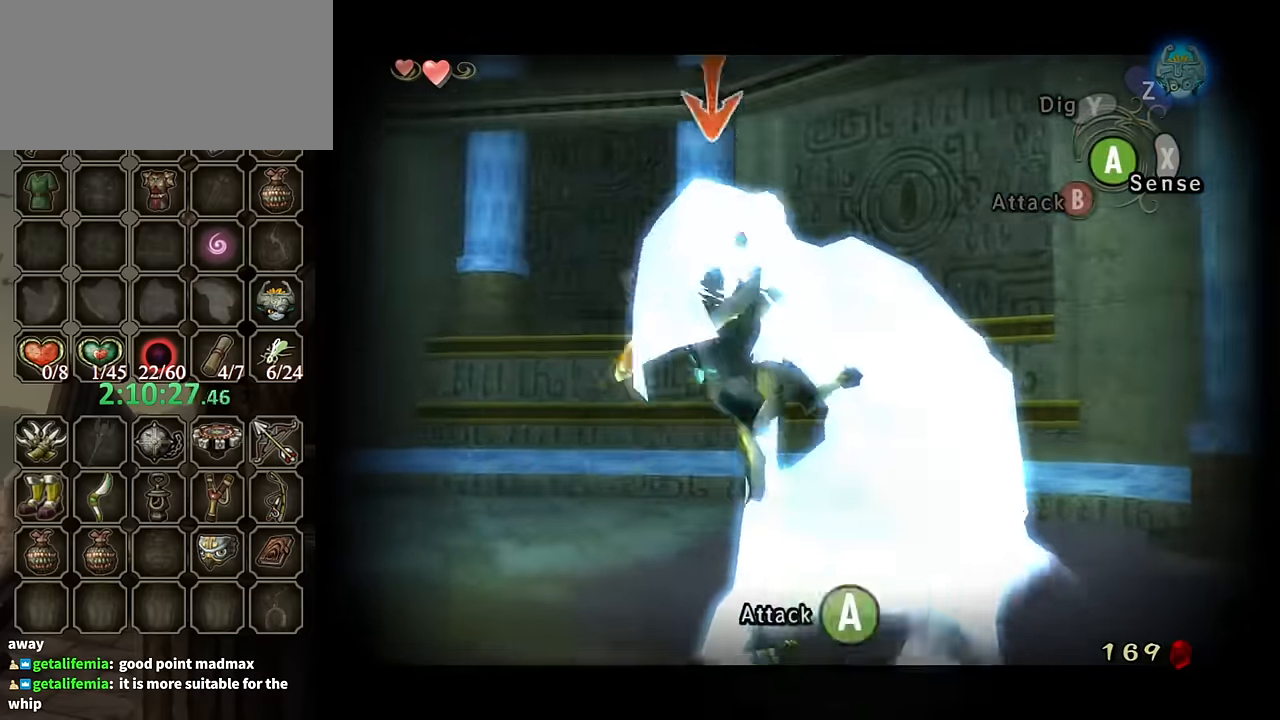
{"buttons": ["A", "L1"], "left_stick": "center", "right_stick": "center", "events": [[134, "A", "up"], [167, "A", "down"], [267, "A", "up"], [334, "A", "down"]]}
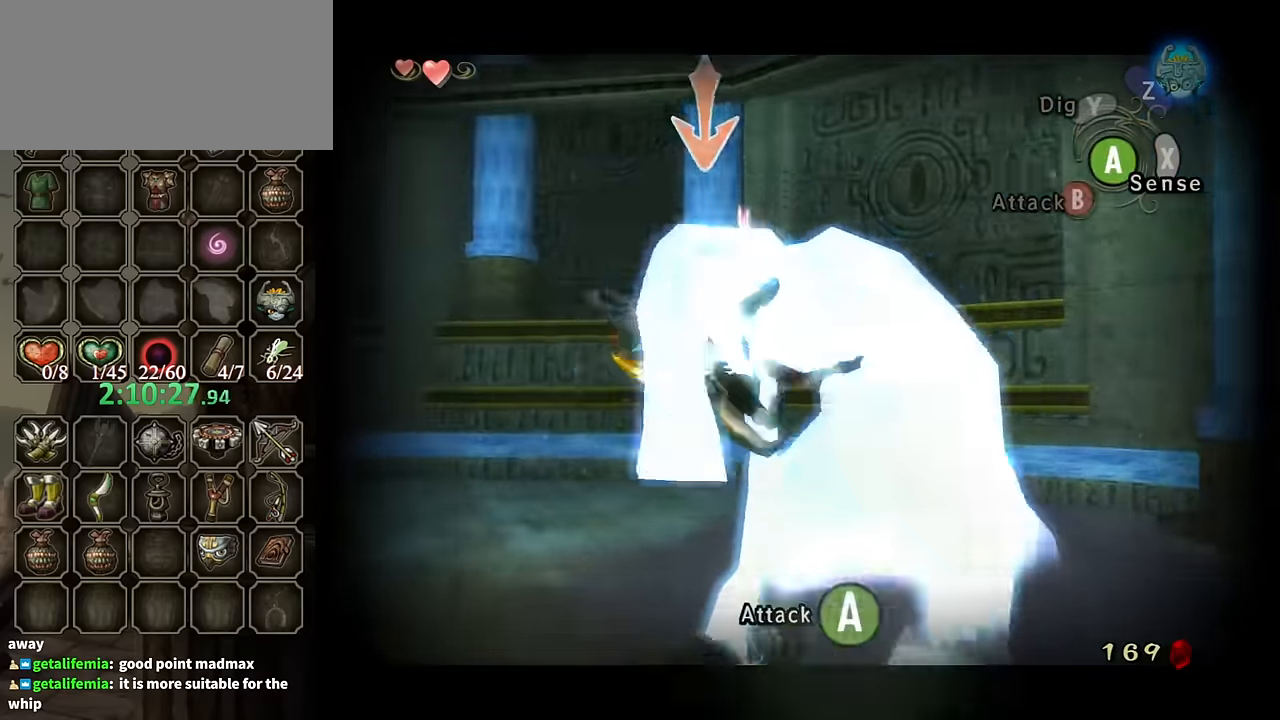
{"buttons": ["L1"], "left_stick": "center", "right_stick": "center", "events": [[67, "A", "up"], [100, "A", "down"], [200, "A", "up"], [267, "A", "down"], [334, "A", "up"], [400, "A", "down"], [500, "A", "up"]]}
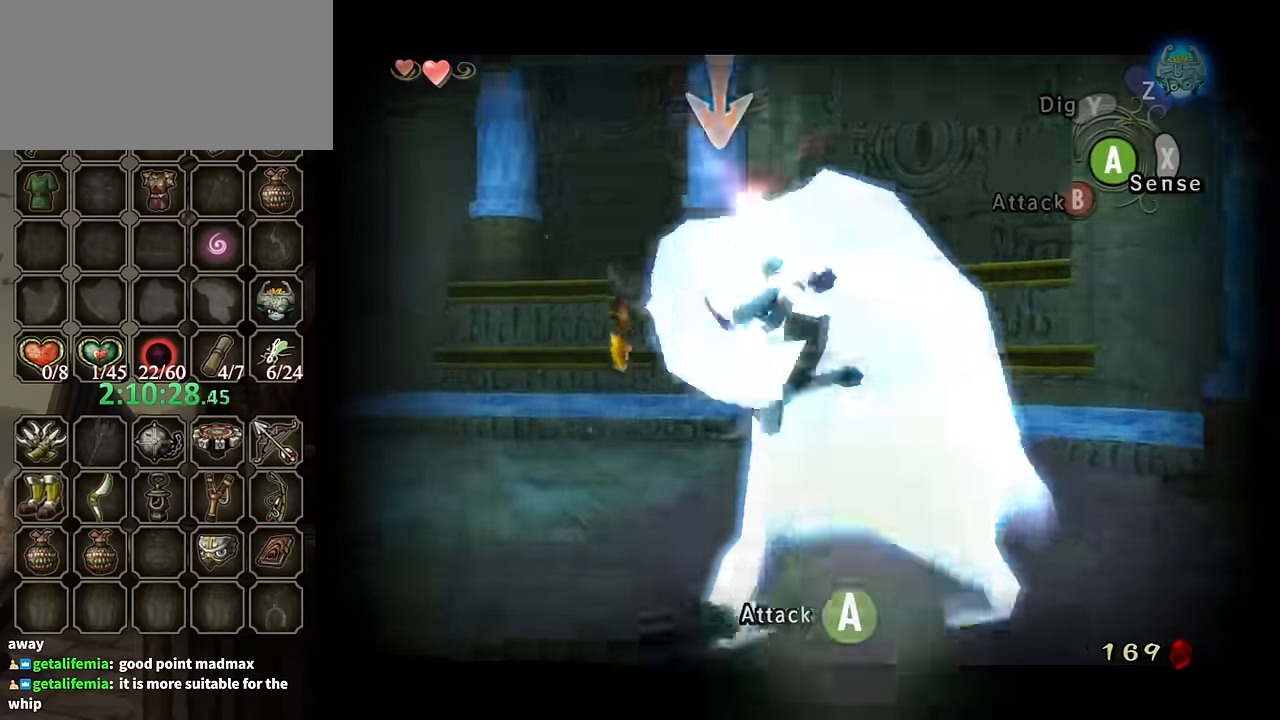
{"buttons": ["L1"], "left_stick": "center", "right_stick": "center", "events": [[67, "A", "down"], [167, "A", "up"], [234, "A", "down"], [300, "A", "up"], [367, "A", "down"], [467, "A", "up"]]}
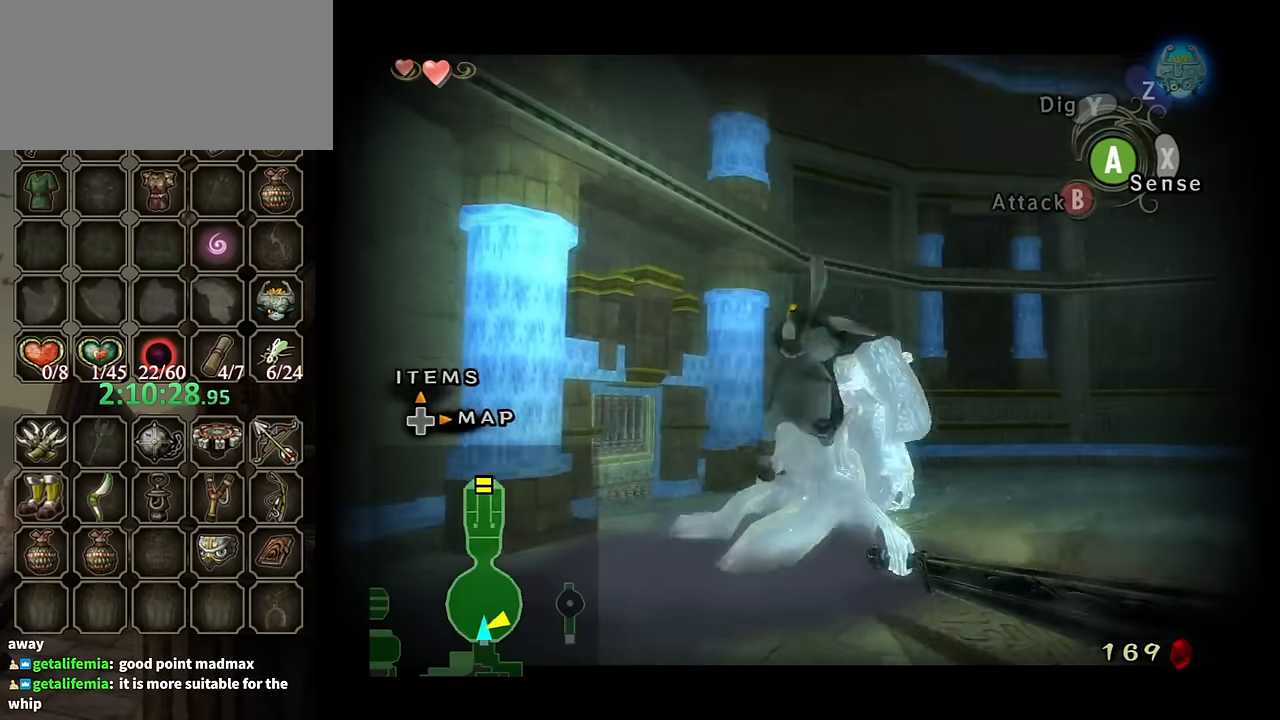
{"buttons": [], "left_stick": "up-right", "right_stick": "center", "events": [[67, "A", "down"], [134, "A", "up"], [434, "L1", "up"], [434, "left_stick", "up-right"]]}
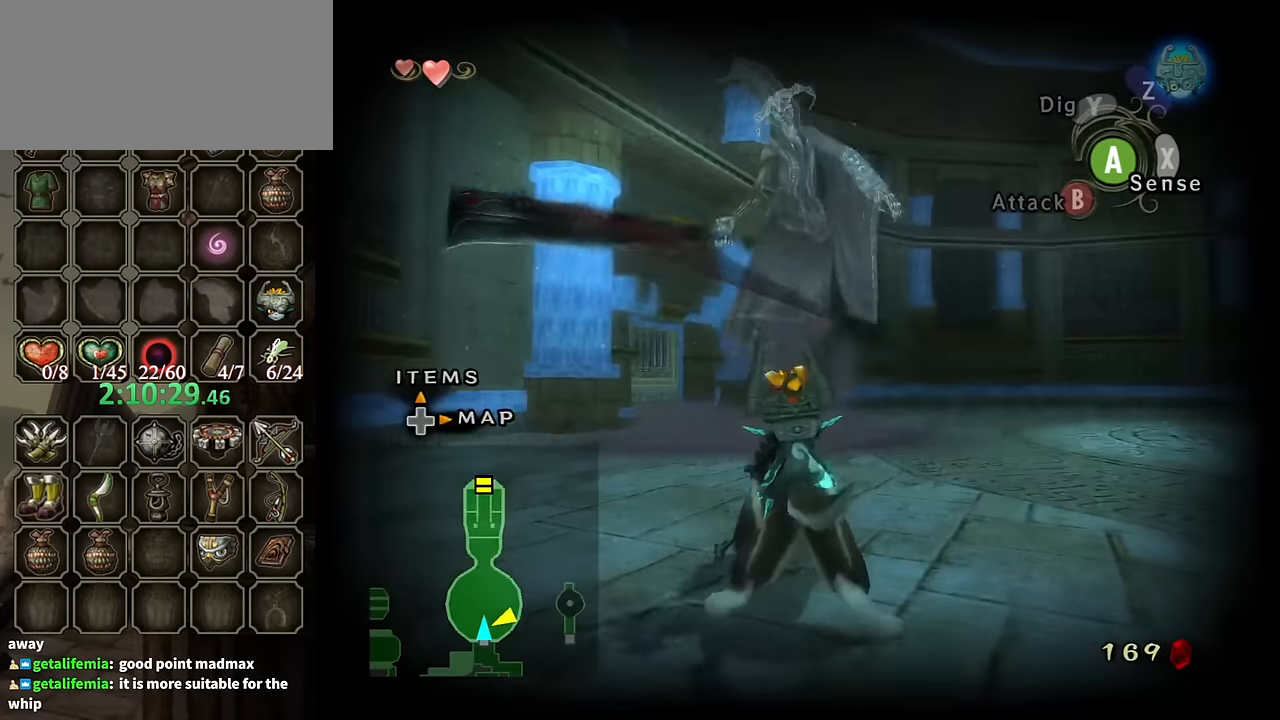
{"buttons": ["Y", "R1"], "left_stick": "up", "right_stick": "center", "events": [[100, "left_stick", "right"], [234, "R1", "down"], [300, "left_stick", "up-right"], [334, "Y", "down"], [400, "left_stick", "up"]]}
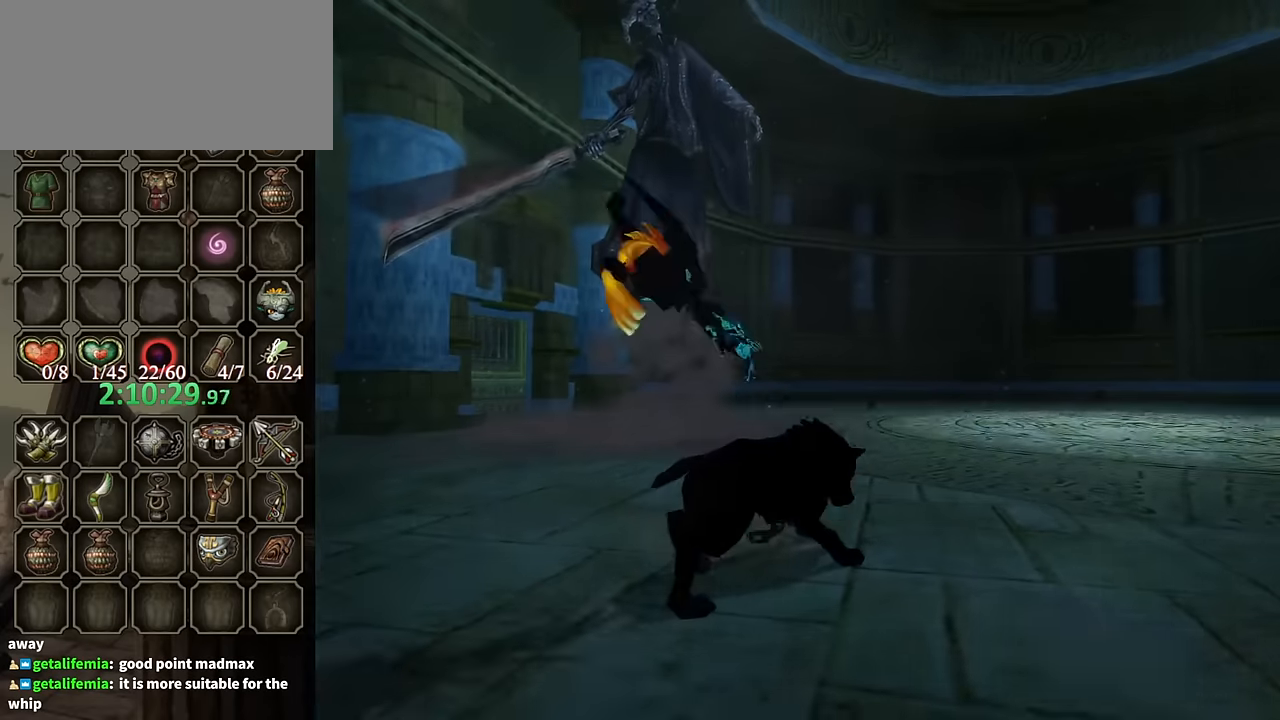
{"buttons": [], "left_stick": "center", "right_stick": "center", "events": [[67, "left_stick", "center"], [367, "Y", "up"], [467, "R1", "up"]]}
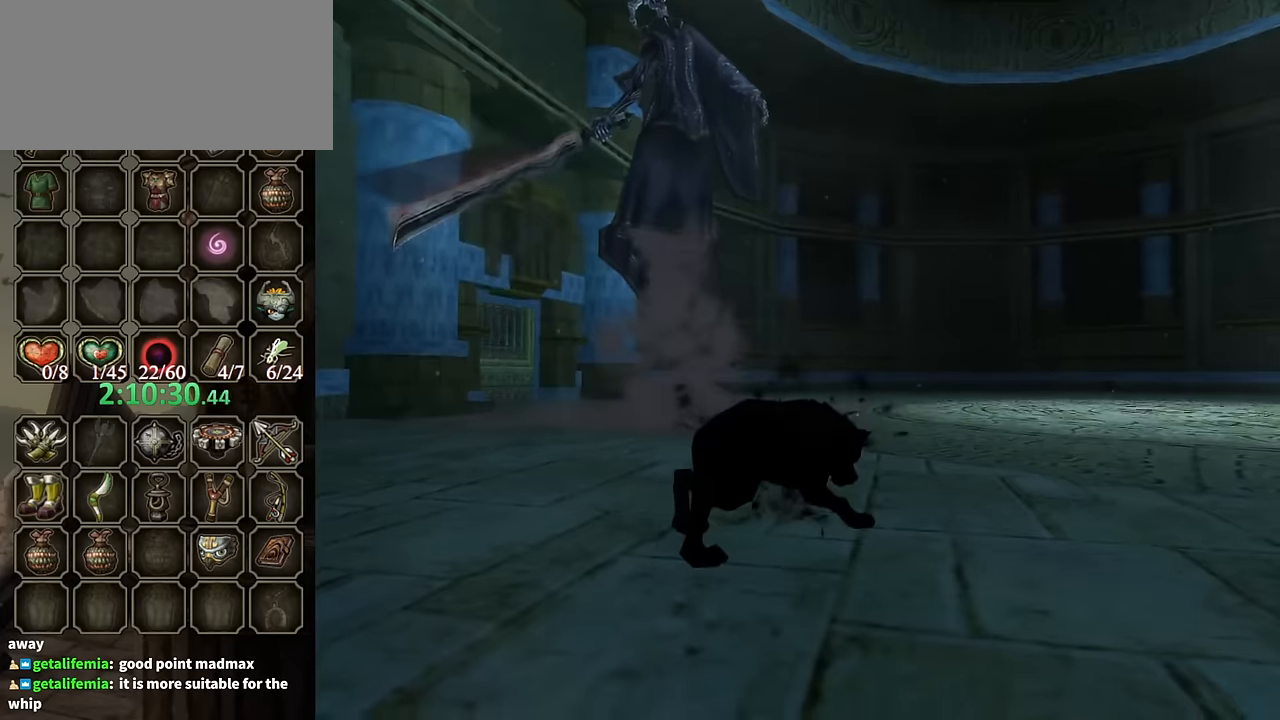
{"buttons": [], "left_stick": "up", "right_stick": "center", "events": [[367, "left_stick", "up"]]}
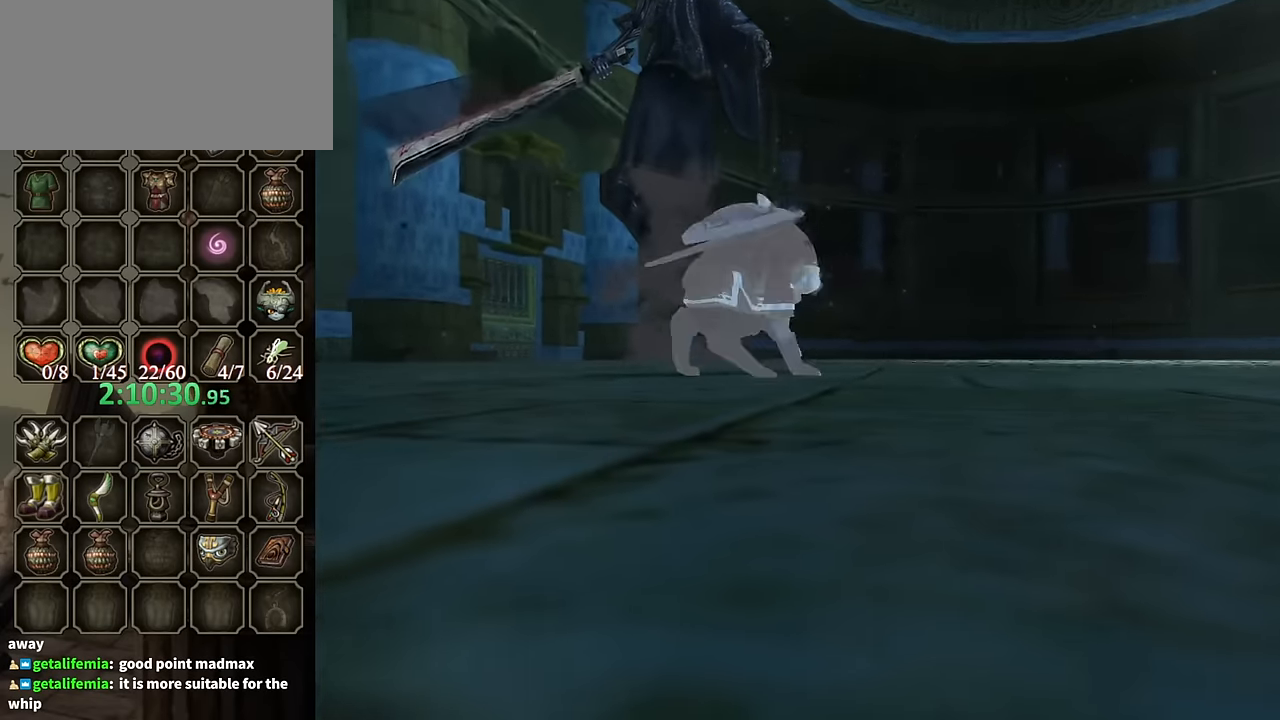
{"buttons": [], "left_stick": "up", "right_stick": "center", "events": []}
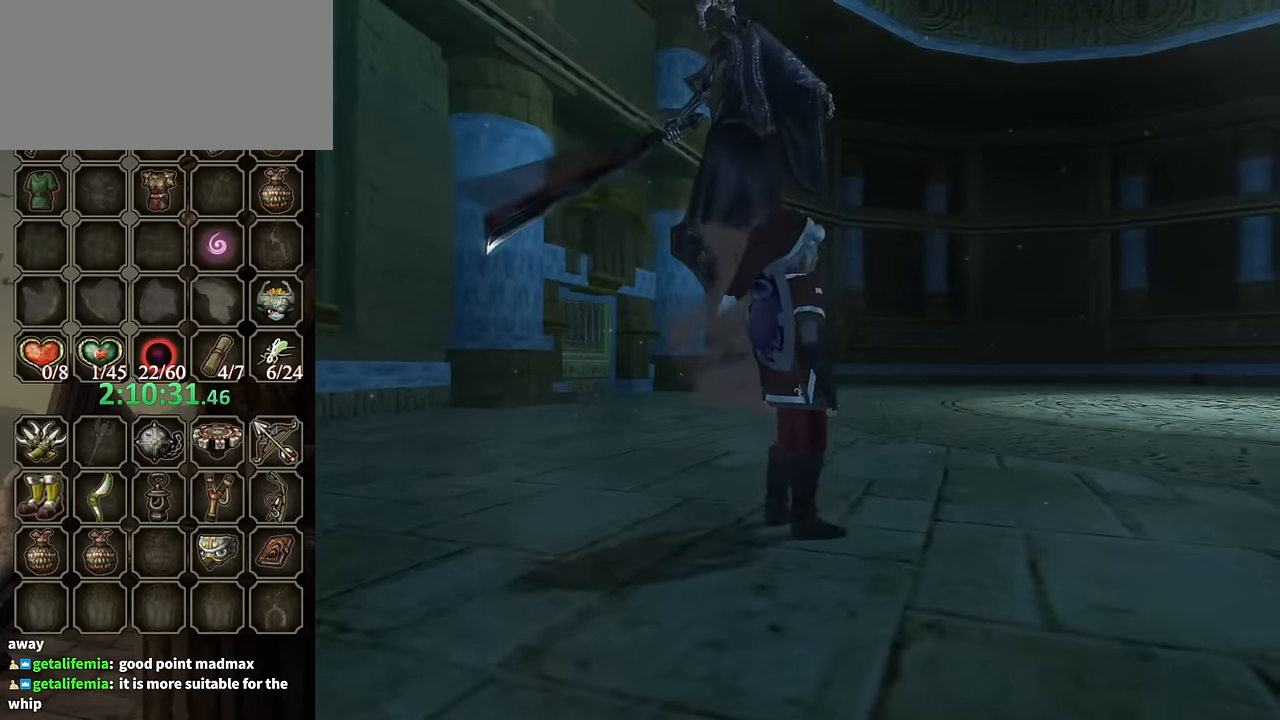
{"buttons": ["Y"], "left_stick": "center", "right_stick": "center", "events": [[134, "left_stick", "up-left"], [300, "right_stick", "up"], [400, "left_stick", "center"], [400, "right_stick", "center"], [467, "Y", "down"]]}
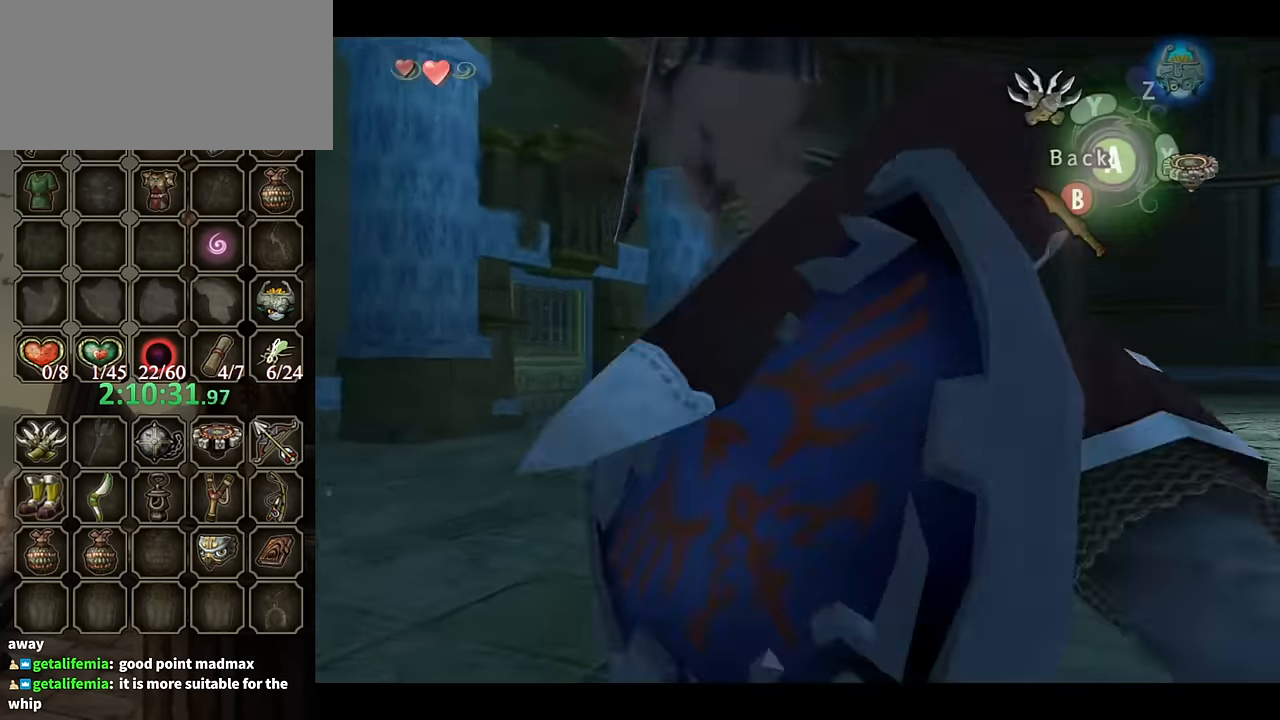
{"buttons": ["Y"], "left_stick": "down", "right_stick": "center", "events": [[34, "left_stick", "down"]]}